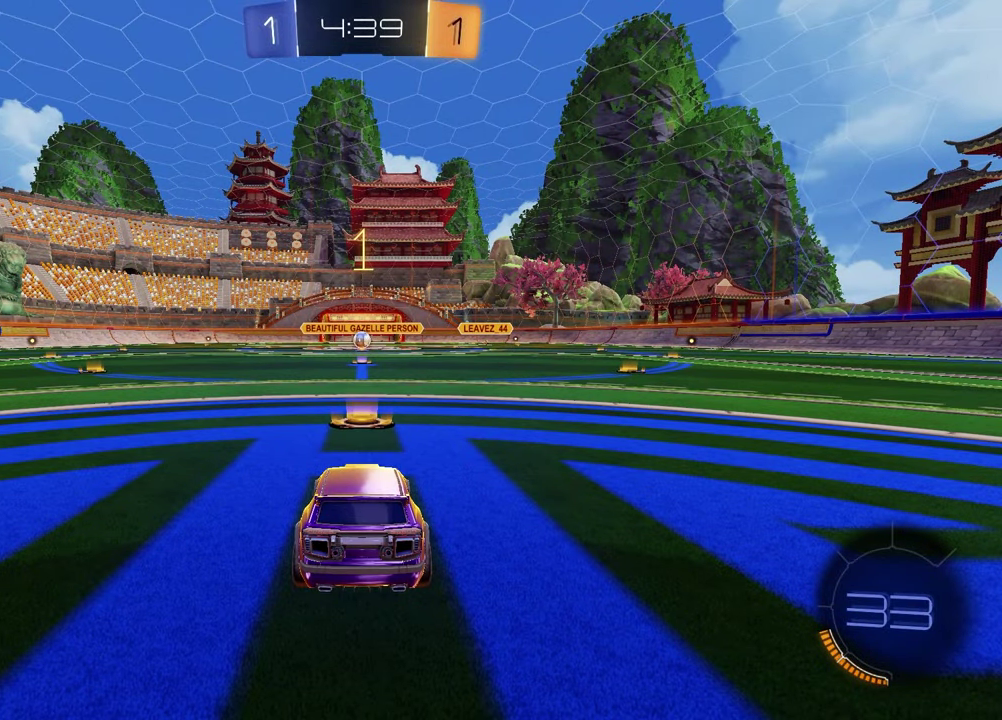
Gameplay with a controller (PlayStation layout); each line is a JSON object with the inputs held at the frame after it. "events" lists button and stick changes between this image and that frame as [ms after this image, input, new state], when the widget could be followed in between.
{"buttons": ["R1", "R2"], "left_stick": "center", "right_stick": "center", "events": [[50, "TRIANGLE", "down"], [83, "R1", "down"], [183, "TRIANGLE", "up"]]}
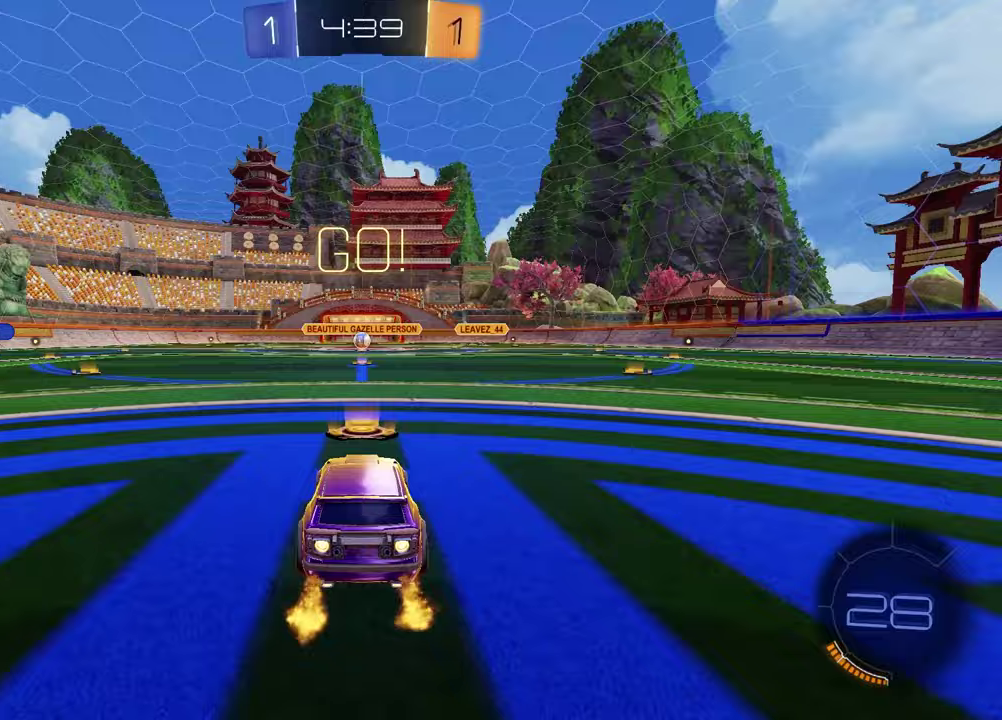
{"buttons": ["SQUARE", "R1", "R2"], "left_stick": "down", "right_stick": "center", "events": [[33, "left_stick", "up-left"], [100, "CROSS", "down"], [167, "CROSS", "up"], [167, "left_stick", "up-right"], [233, "CROSS", "down"], [300, "CROSS", "up"], [300, "left_stick", "down"], [333, "SQUARE", "down"]]}
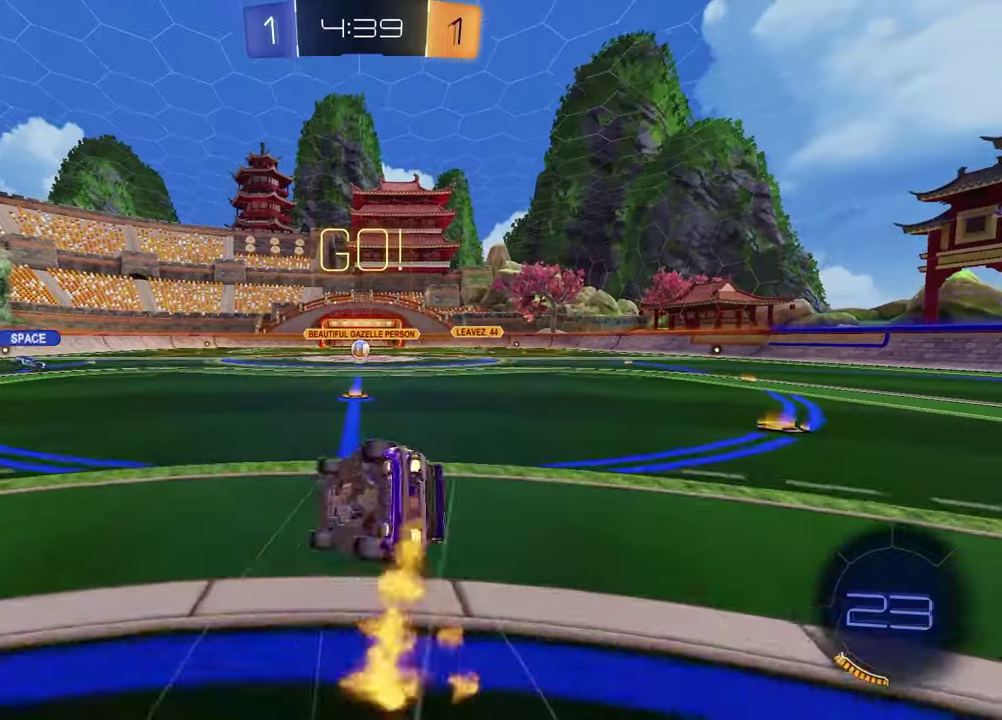
{"buttons": ["SQUARE", "R2"], "left_stick": "down-right", "right_stick": "center", "events": [[67, "left_stick", "down-right"], [117, "left_stick", "up-left"], [200, "left_stick", "down-right"], [383, "R1", "up"]]}
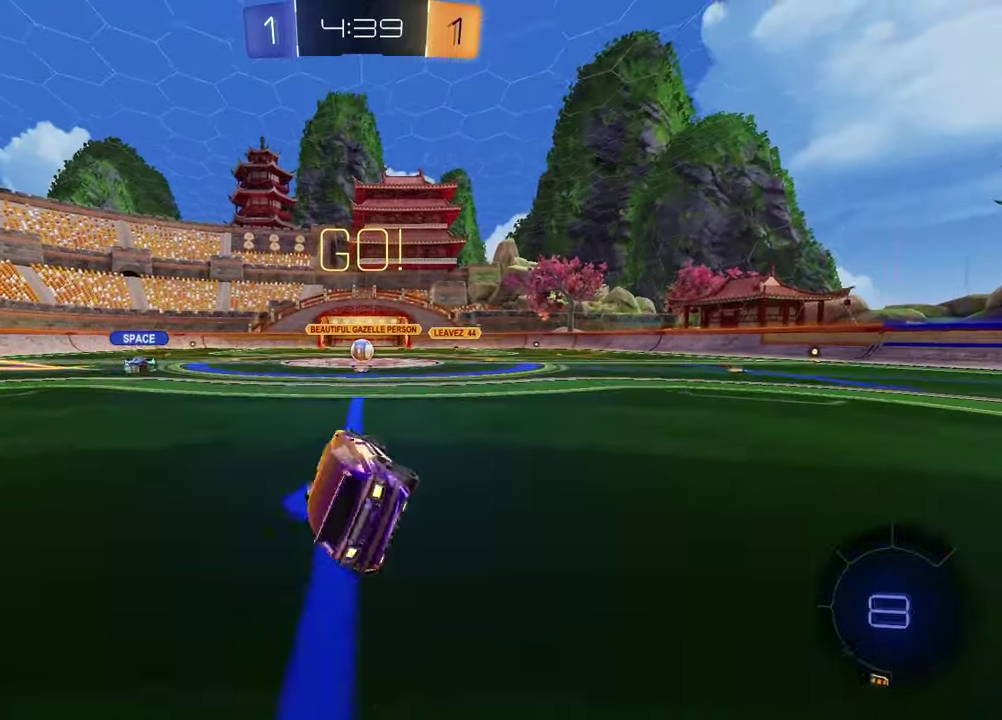
{"buttons": [], "left_stick": "center", "right_stick": "center", "events": [[17, "SQUARE", "up"], [67, "left_stick", "center"], [233, "R2", "up"]]}
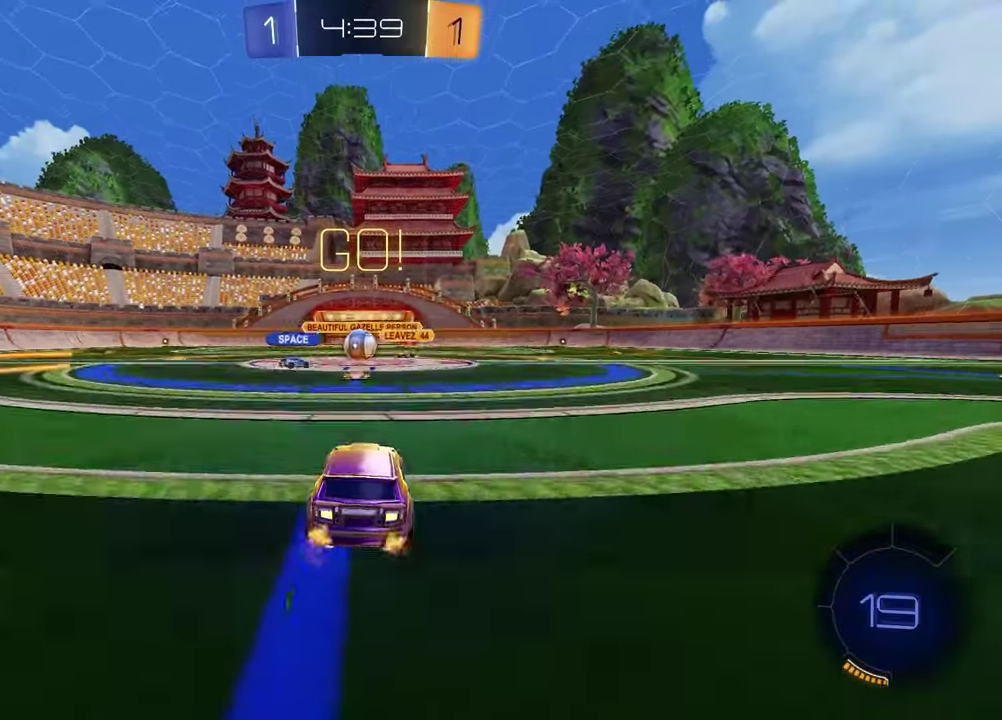
{"buttons": ["R2"], "left_stick": "left", "right_stick": "center", "events": [[267, "R2", "down"], [300, "left_stick", "left"]]}
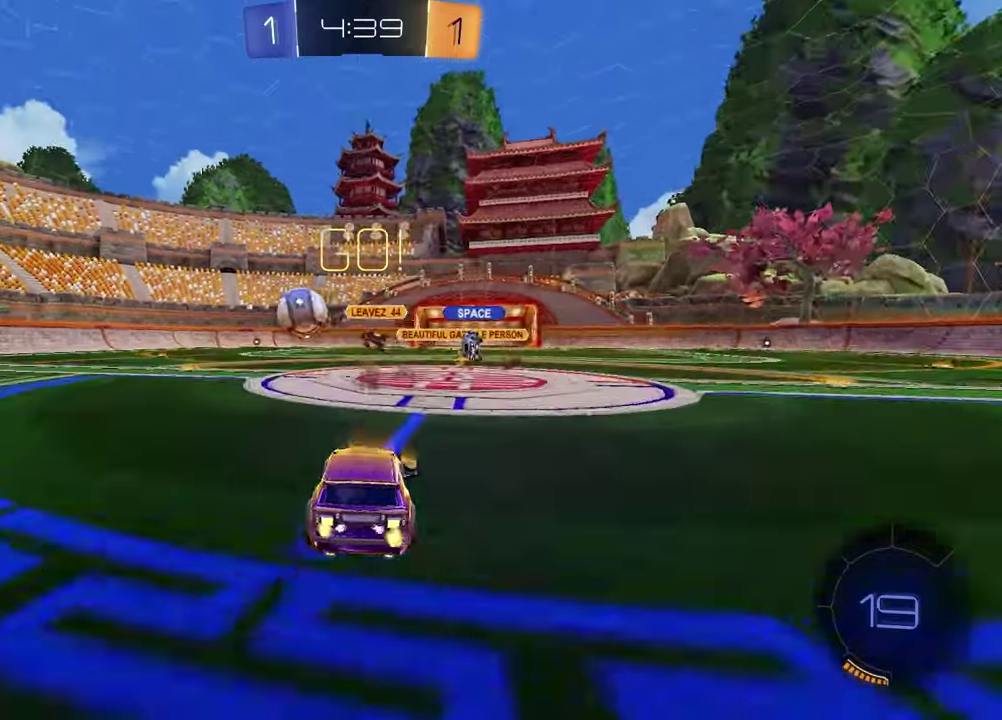
{"buttons": ["CROSS", "R1", "R2"], "left_stick": "up-left", "right_stick": "center", "events": [[50, "L1", "down"], [100, "R1", "down"], [150, "L1", "up"], [350, "CROSS", "down"], [400, "CROSS", "up"], [467, "CROSS", "down"], [467, "left_stick", "up-left"]]}
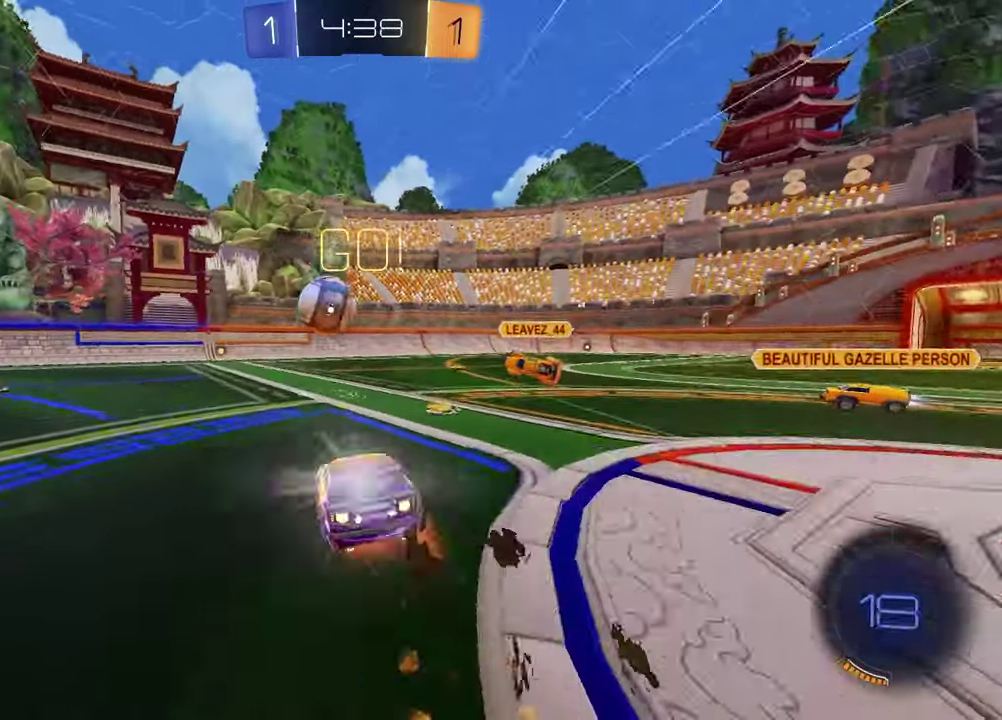
{"buttons": [], "left_stick": "down", "right_stick": "center"}
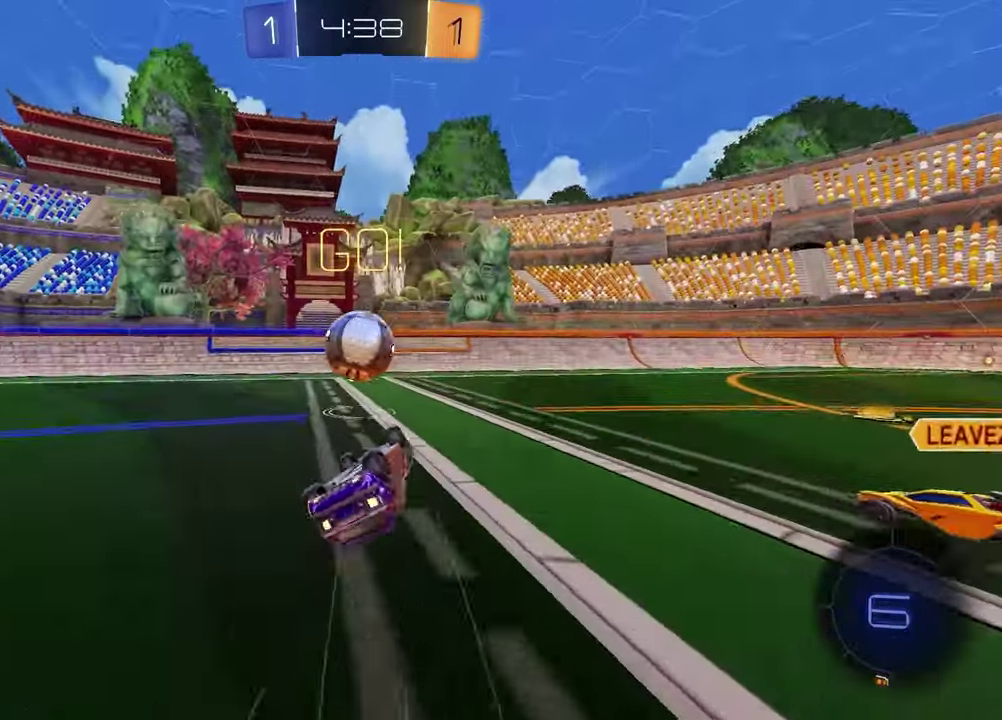
{"buttons": ["R2"], "left_stick": "left", "right_stick": "center", "events": [[17, "L1", "down"], [17, "left_stick", "down-left"], [150, "left_stick", "left"], [217, "R2", "down"], [300, "L1", "up"], [317, "left_stick", "center"], [467, "left_stick", "left"]]}
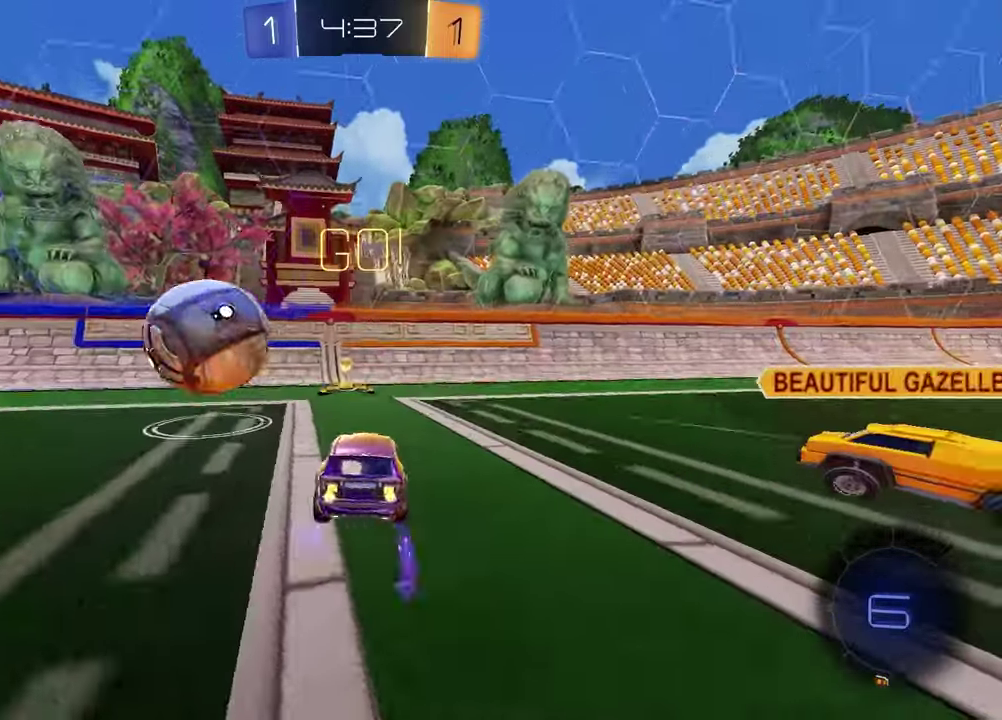
{"buttons": ["R1", "R2"], "left_stick": "left", "right_stick": "center", "events": [[133, "R1", "down"], [217, "TRIANGLE", "down"], [350, "TRIANGLE", "up"]]}
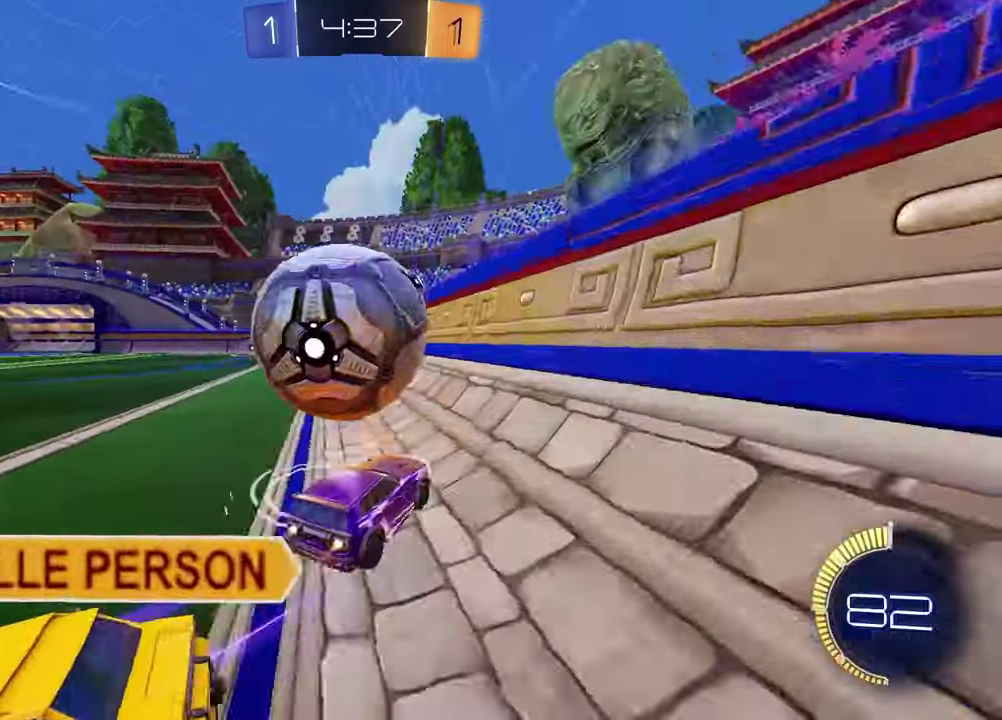
{"buttons": ["R1", "R2"], "left_stick": "center", "right_stick": "center", "events": [[250, "R1", "up"], [467, "R1", "down"], [467, "left_stick", "center"]]}
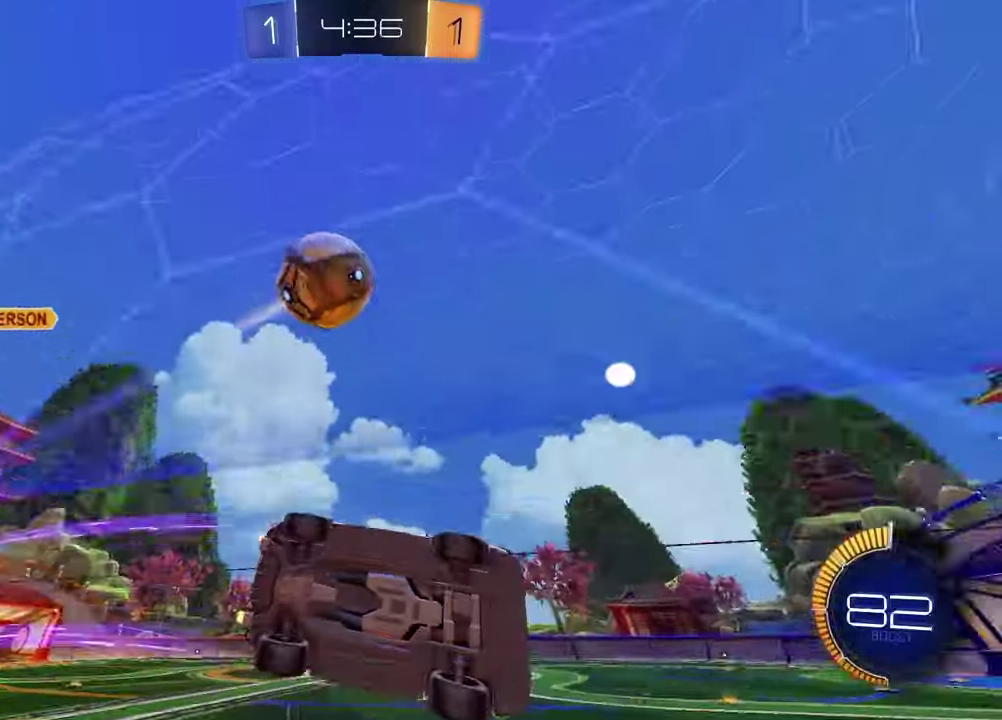
{"buttons": ["TRIANGLE", "R1", "R2"], "left_stick": "center", "right_stick": "center", "events": [[50, "TRIANGLE", "down"], [117, "left_stick", "left"], [167, "TRIANGLE", "up"], [267, "left_stick", "center"], [500, "TRIANGLE", "down"]]}
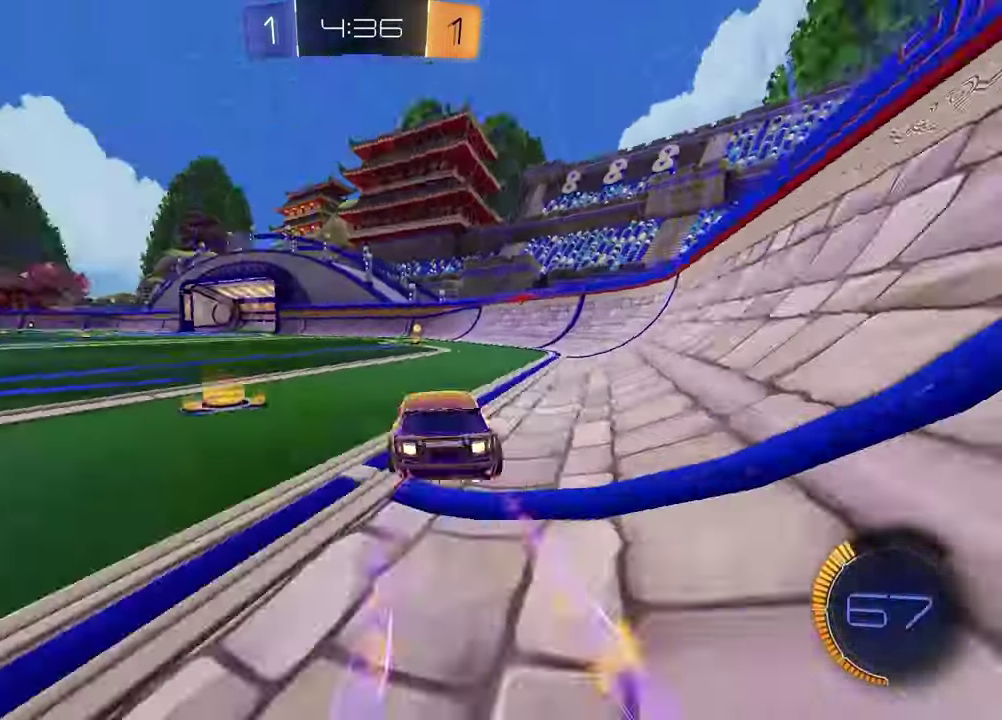
{"buttons": ["R2"], "left_stick": "center", "right_stick": "down", "events": [[50, "left_stick", "up-right"], [100, "R1", "up"], [100, "TRIANGLE", "up"], [133, "left_stick", "center"], [283, "right_stick", "down"], [317, "left_stick", "left"], [467, "left_stick", "center"]]}
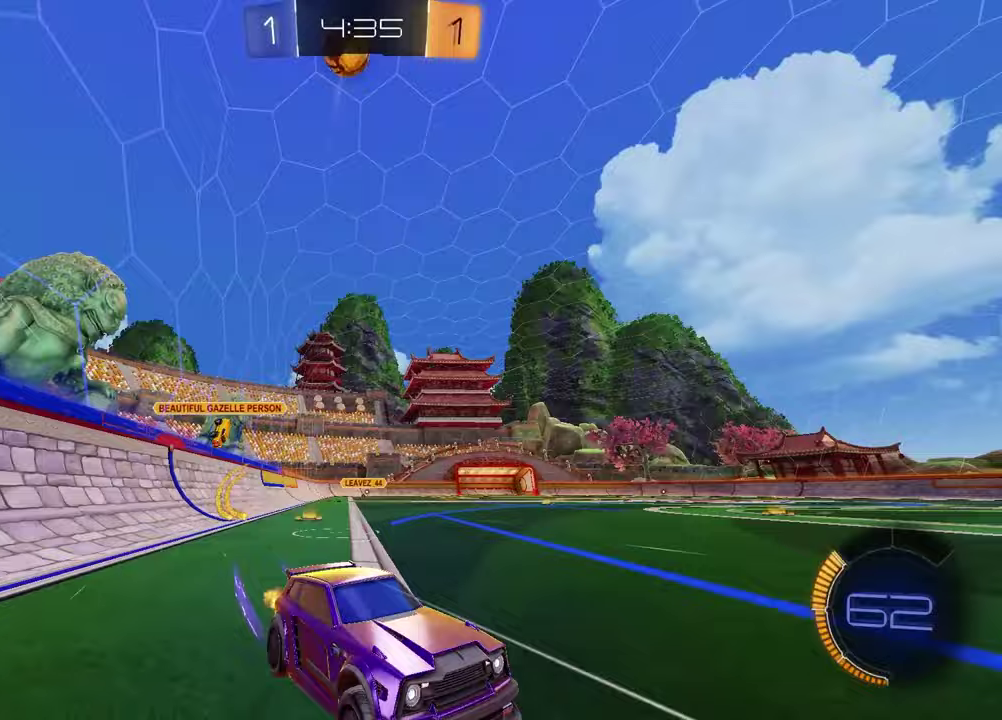
{"buttons": [], "left_stick": "center", "right_stick": "center", "events": [[133, "right_stick", "center"], [233, "left_stick", "up-right"], [433, "left_stick", "center"], [483, "R2", "up"]]}
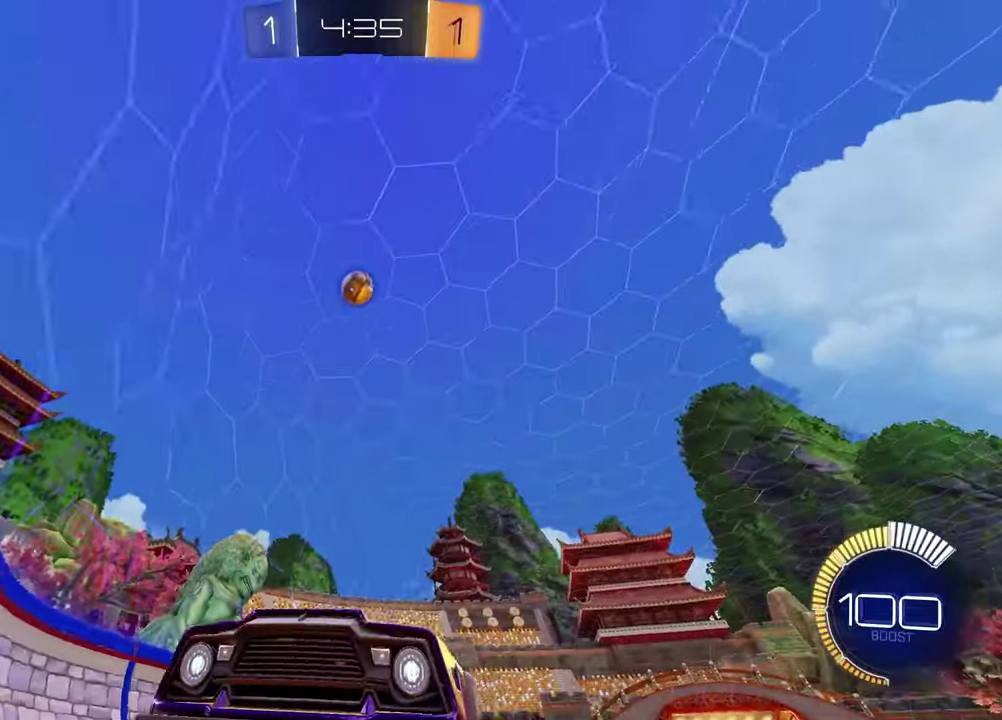
{"buttons": ["R1", "R2"], "left_stick": "center", "right_stick": "center", "events": [[33, "L2", "down"], [183, "R2", "down"], [217, "L2", "up"], [233, "left_stick", "right"], [300, "R1", "down"], [383, "left_stick", "center"]]}
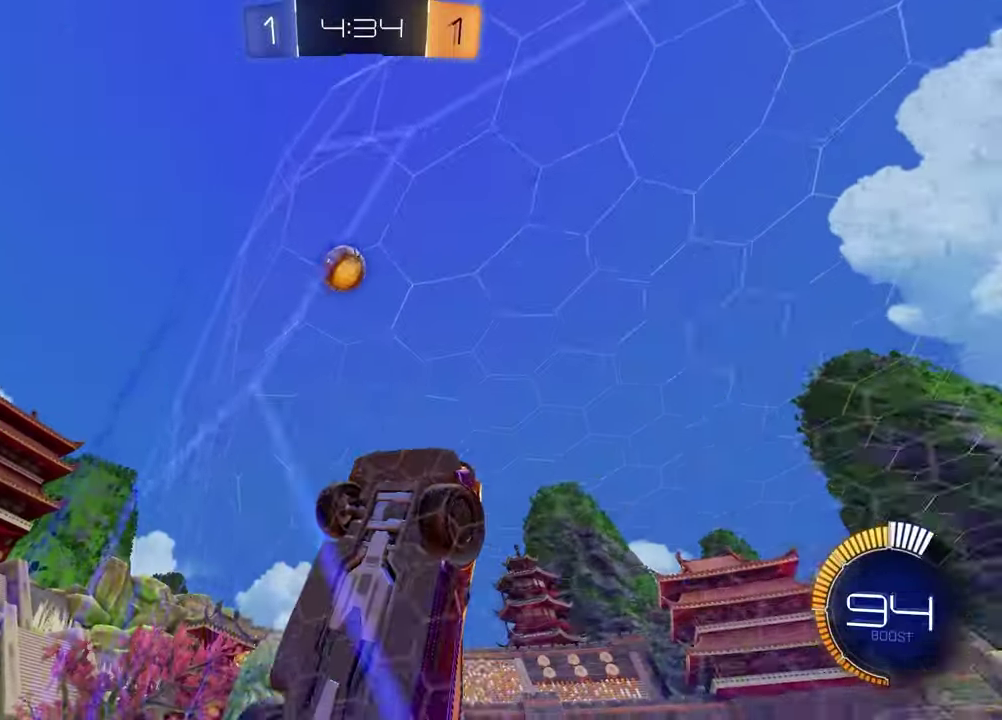
{"buttons": ["L2", "R2"], "left_stick": "left", "right_stick": "center", "events": [[233, "R1", "up"], [267, "left_stick", "right"], [333, "R2", "up"], [350, "L2", "down"], [417, "left_stick", "left"], [500, "R2", "down"]]}
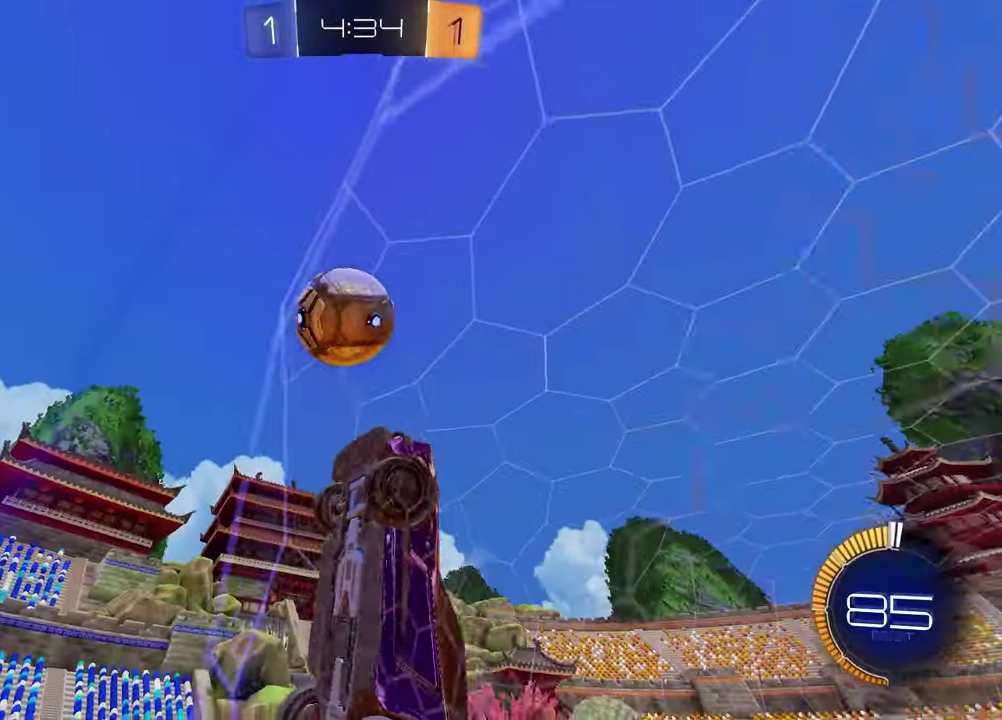
{"buttons": ["CROSS", "L2", "R2"], "left_stick": "down-left", "right_stick": "center", "events": [[33, "L2", "up"], [183, "R2", "up"], [233, "L2", "down"], [267, "left_stick", "up-right"], [417, "left_stick", "down-left"], [433, "CROSS", "down"], [433, "R2", "down"]]}